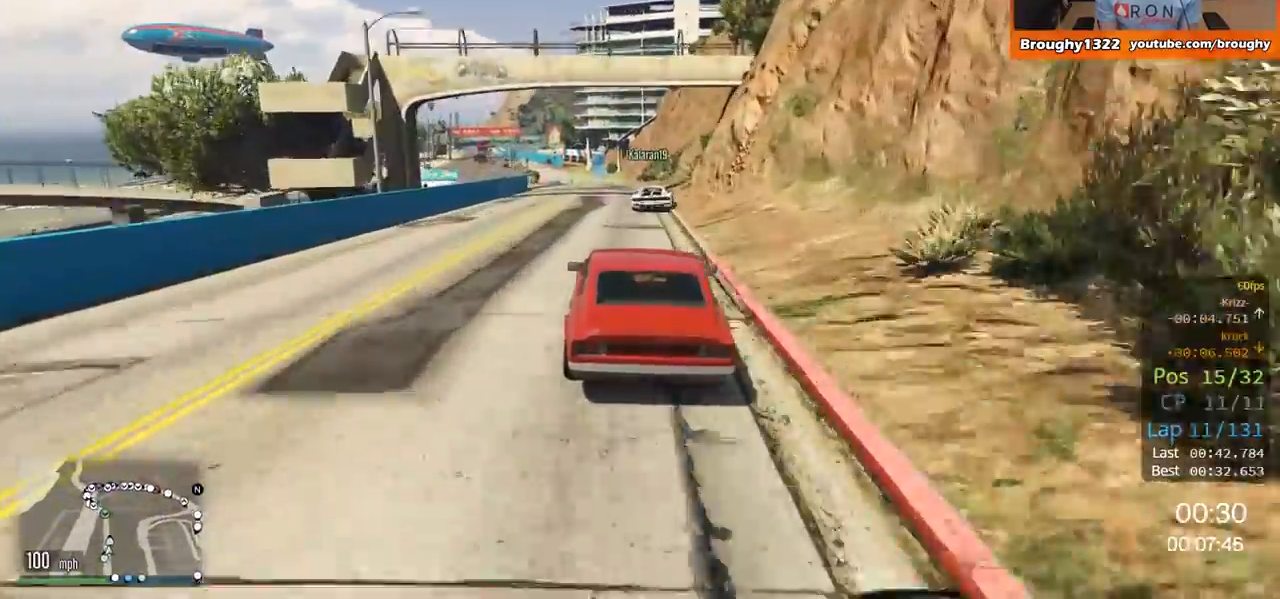
Gameplay with a controller (Xbox layout); each line is a JSON object with the inputs held at the frame after it. "events" lists button and stick changes between this image and that frame as [ms after this image, input, new state], when the widget could be followed in between.
{"buttons": ["R2"], "left_stick": "up-left", "right_stick": "center", "events": [[67, "left_stick", "center"], [384, "left_stick", "left"], [467, "left_stick", "up-left"]]}
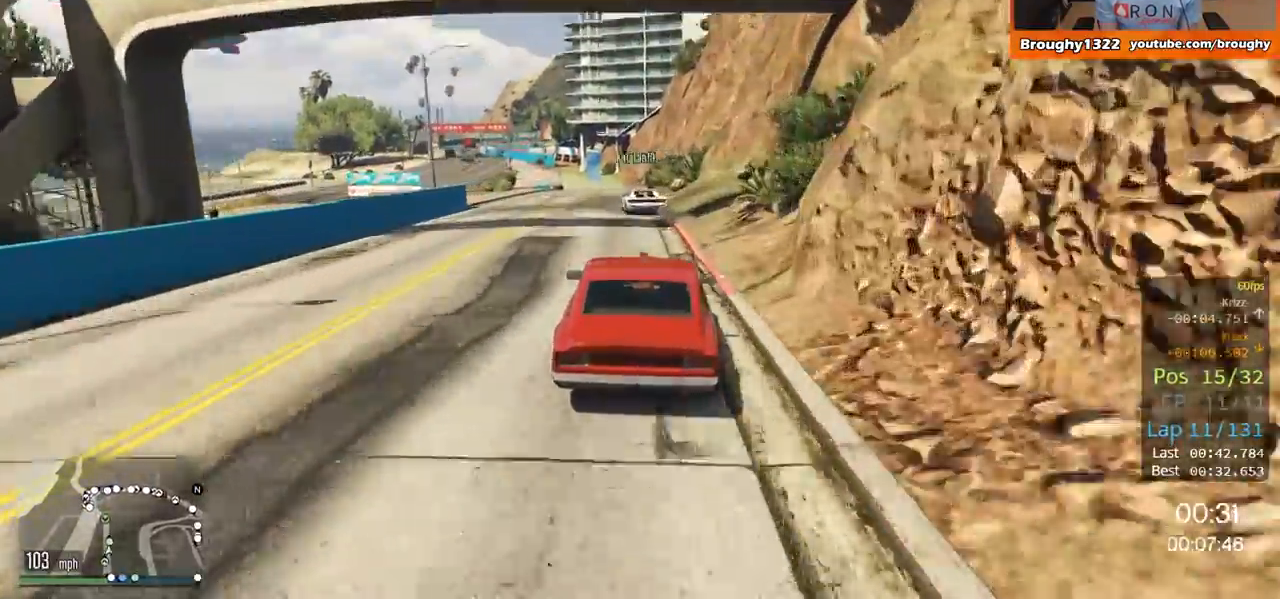
{"buttons": ["R2"], "left_stick": "center", "right_stick": "center", "events": [[67, "left_stick", "center"], [184, "left_stick", "left"], [234, "left_stick", "up-left"], [334, "left_stick", "center"]]}
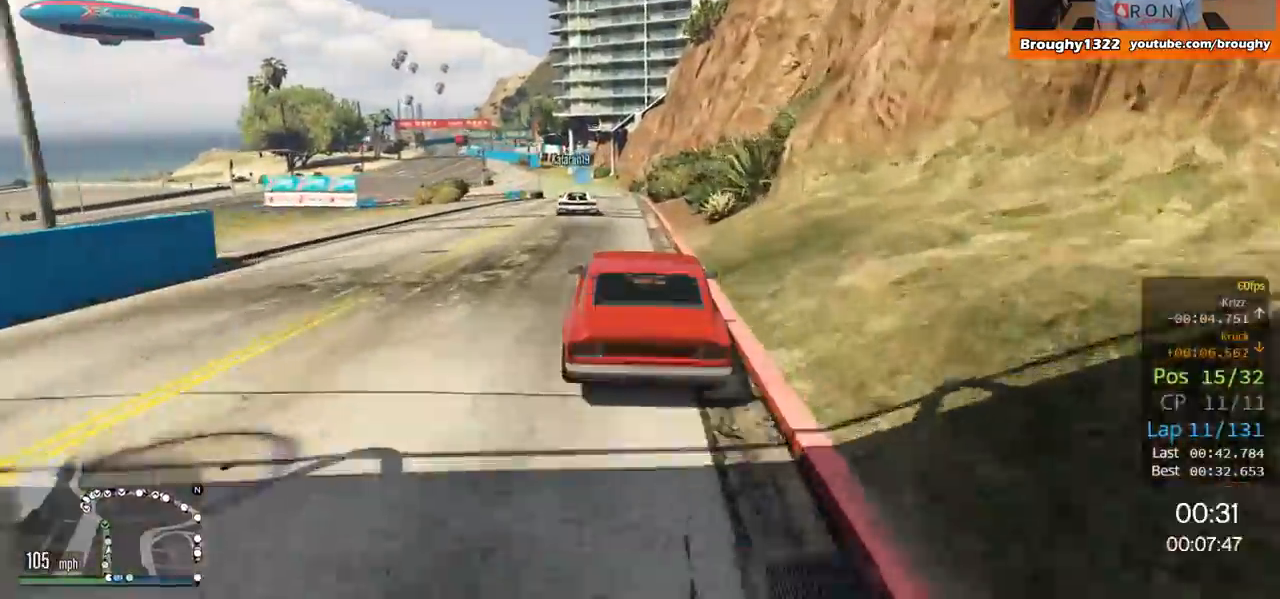
{"buttons": ["R2"], "left_stick": "center", "right_stick": "center", "events": [[300, "left_stick", "up-left"], [434, "left_stick", "center"]]}
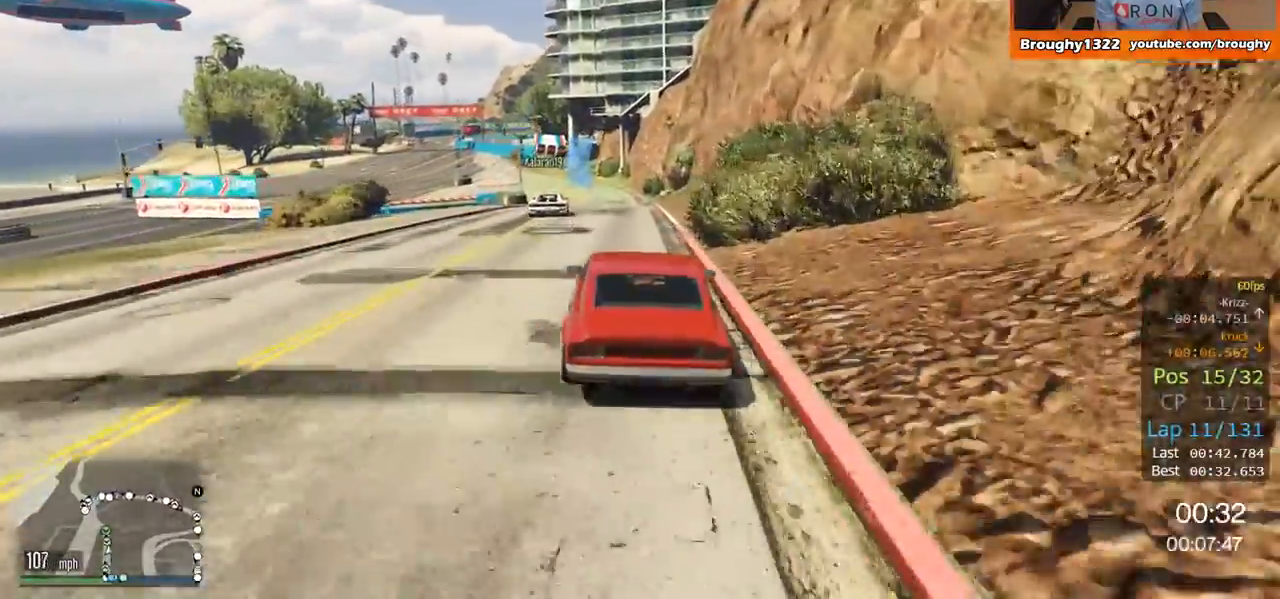
{"buttons": ["R2"], "left_stick": "up-left", "right_stick": "center", "events": [[17, "left_stick", "up-left"], [234, "left_stick", "center"], [351, "left_stick", "up-left"]]}
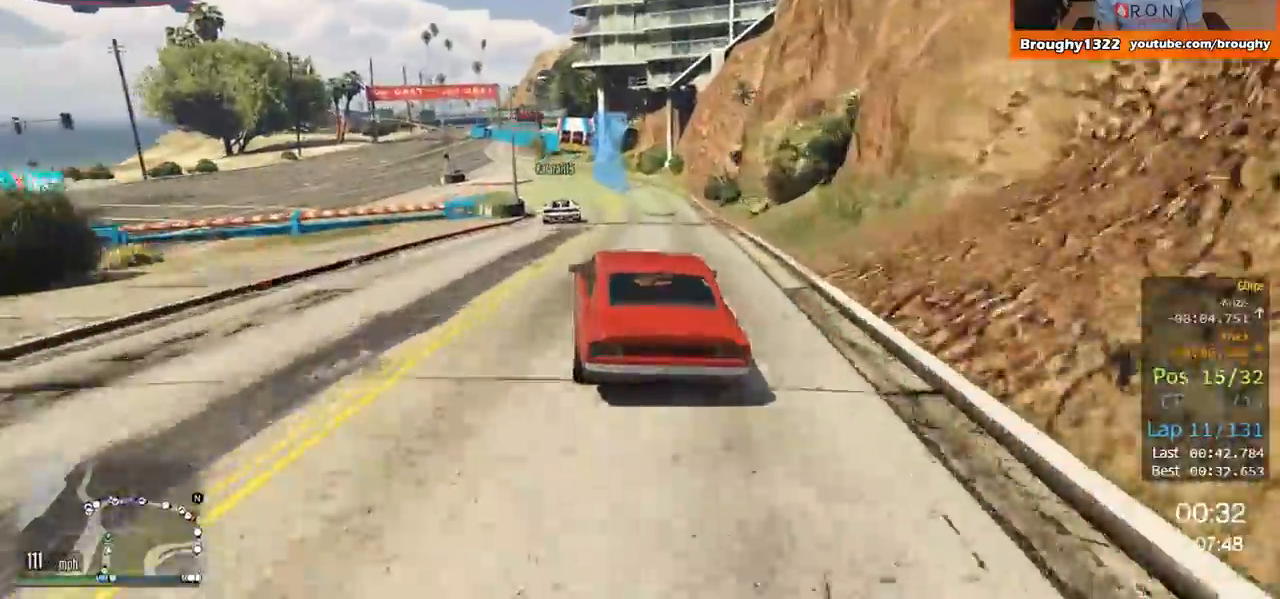
{"buttons": ["R2"], "left_stick": "up-left", "right_stick": "center", "events": [[83, "left_stick", "left"], [183, "left_stick", "up-left"]]}
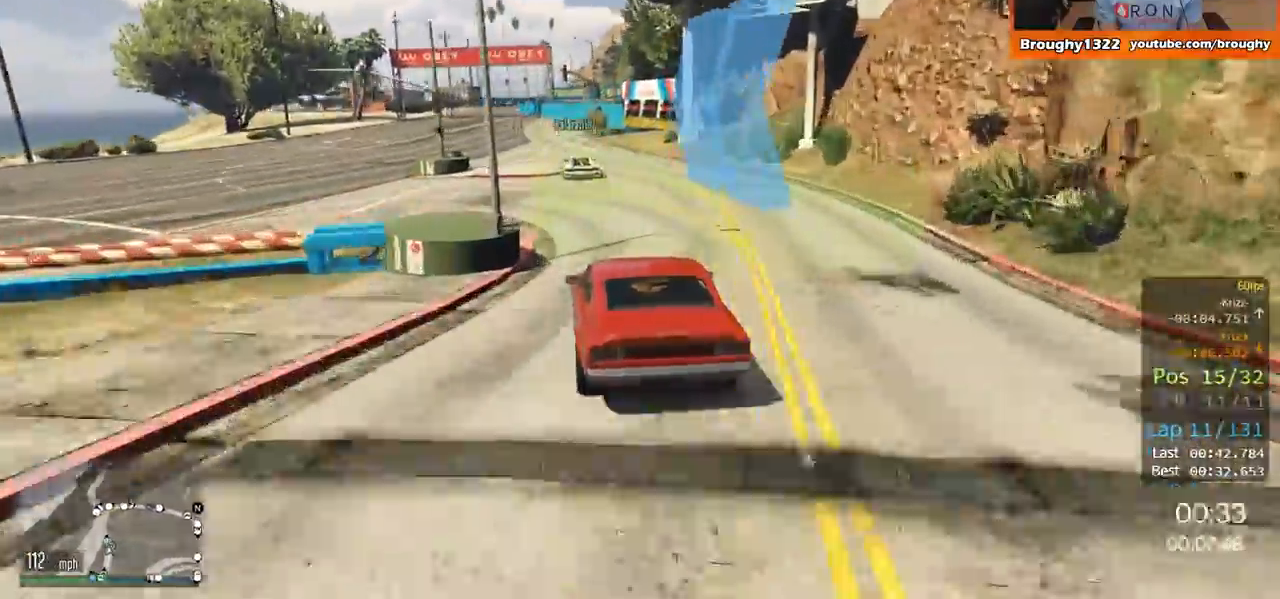
{"buttons": ["R2"], "left_stick": "center", "right_stick": "center"}
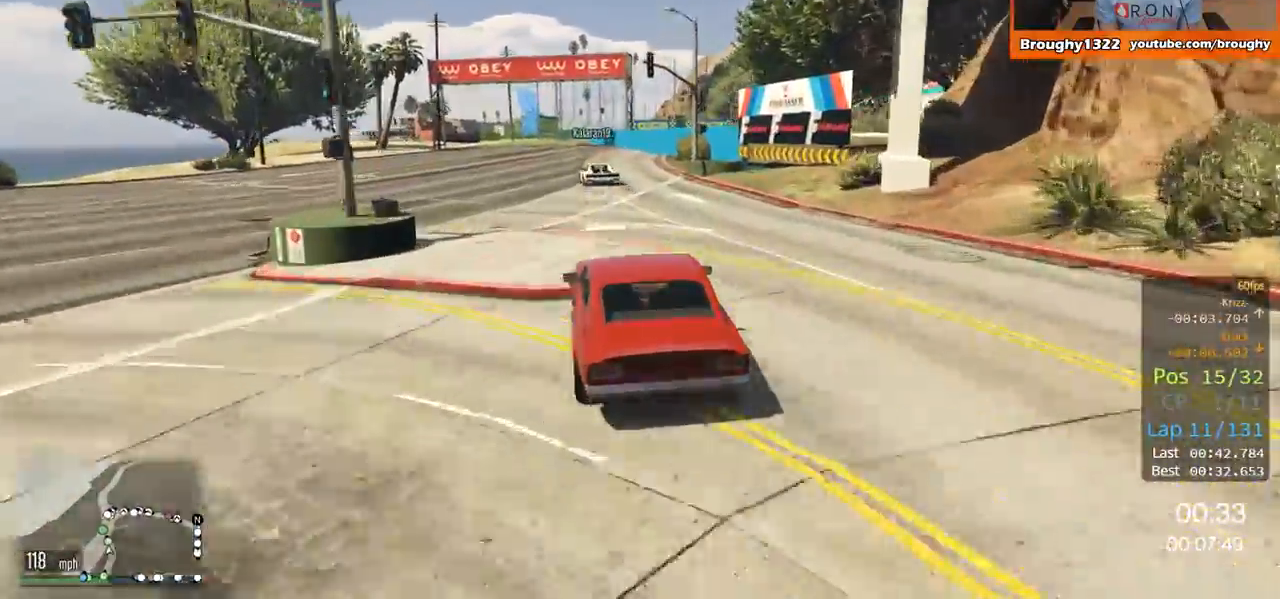
{"buttons": ["R2"], "left_stick": "center", "right_stick": "center", "events": [[50, "left_stick", "up-left"], [217, "left_stick", "center"]]}
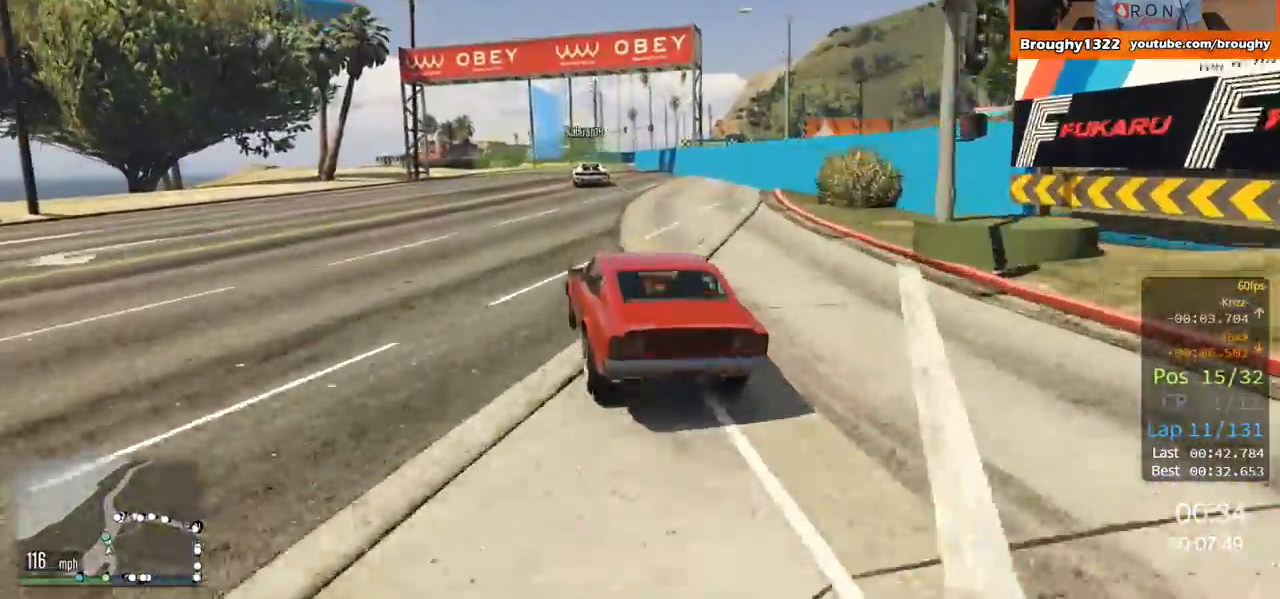
{"buttons": ["R2"], "left_stick": "center", "right_stick": "center", "events": []}
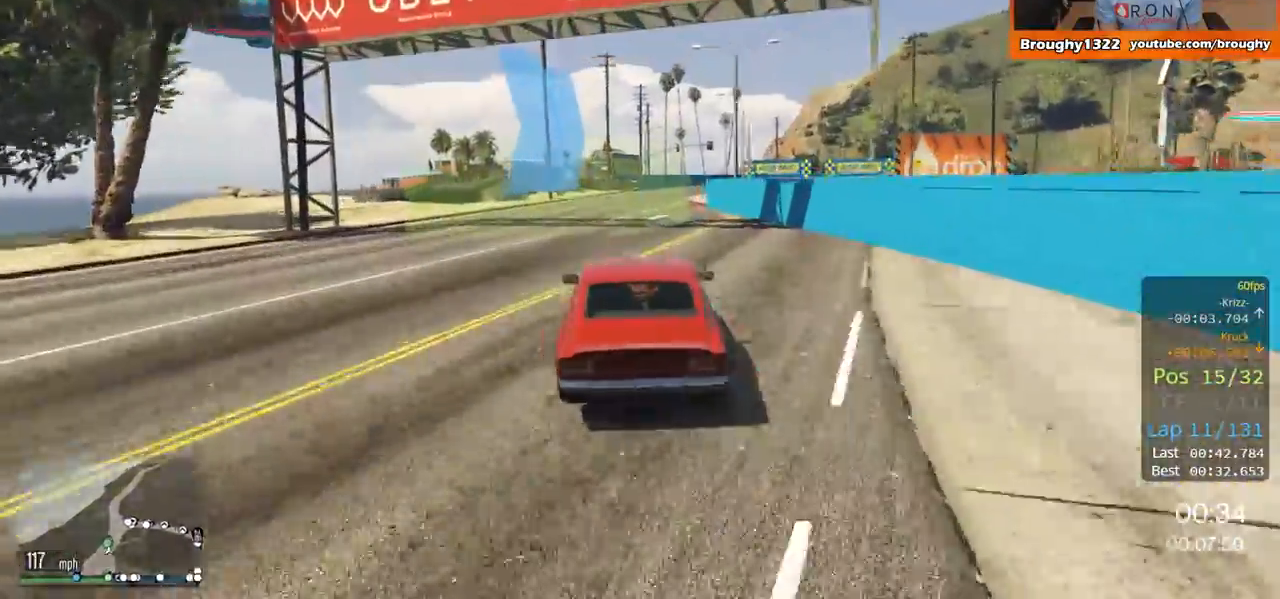
{"buttons": ["L2"], "left_stick": "right", "right_stick": "center", "events": [[200, "R2", "up"], [217, "left_stick", "right"], [234, "L2", "down"], [367, "L2", "up"], [367, "left_stick", "center"], [451, "L2", "down"], [467, "left_stick", "right"]]}
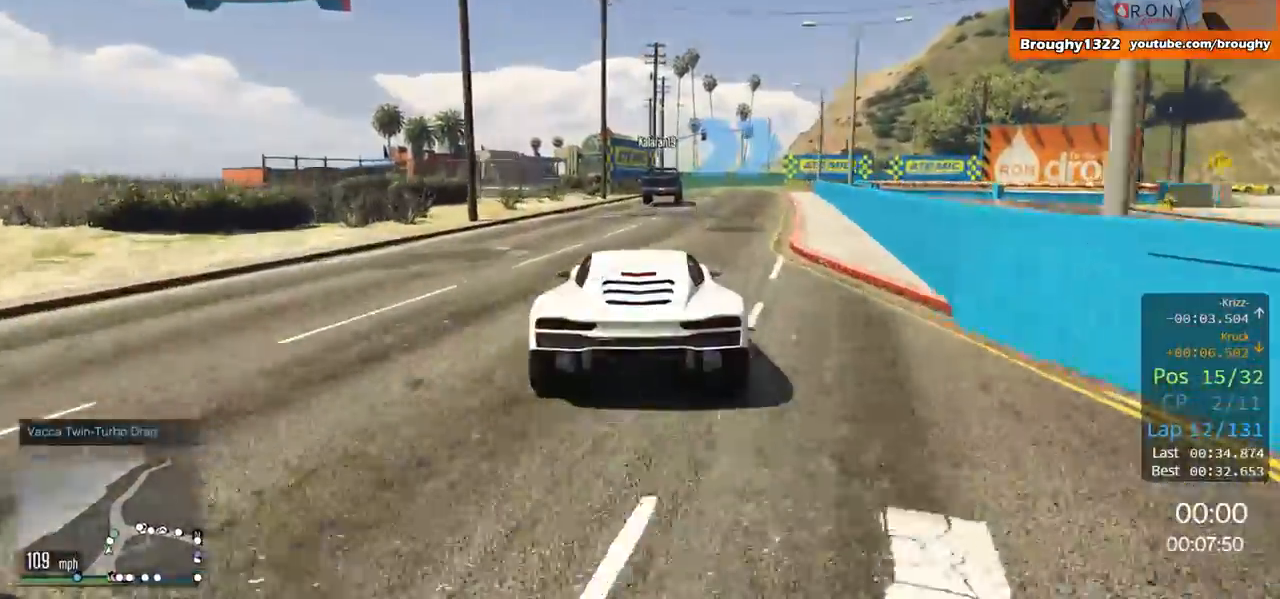
{"buttons": [], "left_stick": "right", "right_stick": "center", "events": [[283, "L2", "up"], [367, "L2", "down"], [450, "L2", "up"]]}
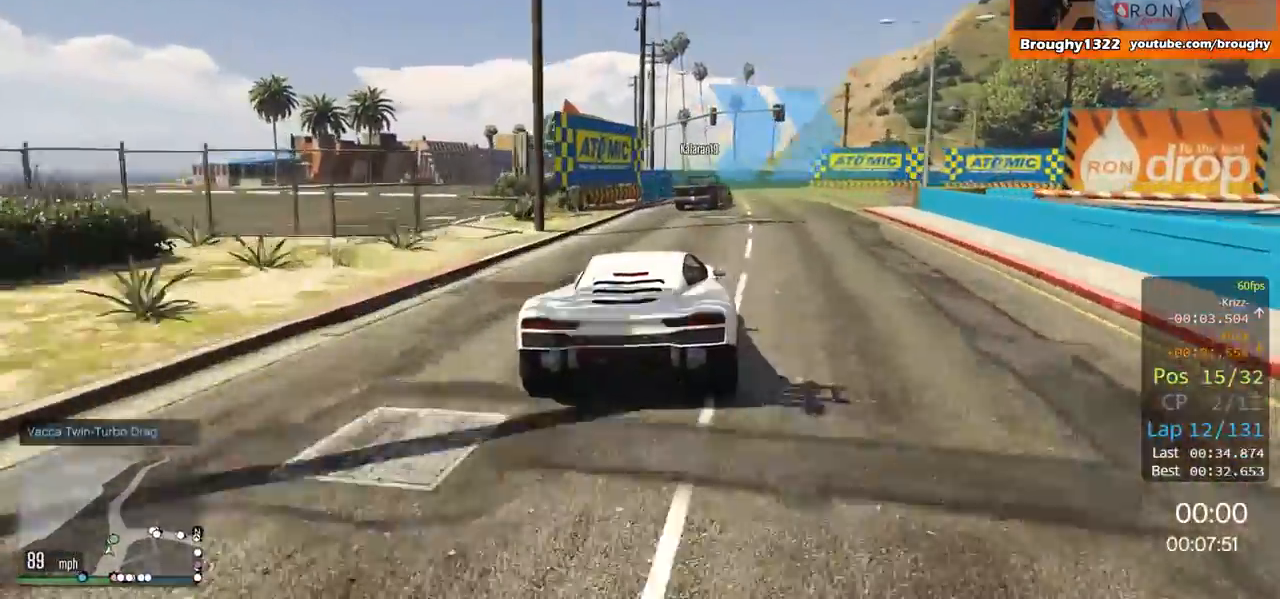
{"buttons": ["L2"], "left_stick": "right", "right_stick": "center", "events": [[184, "L2", "down"]]}
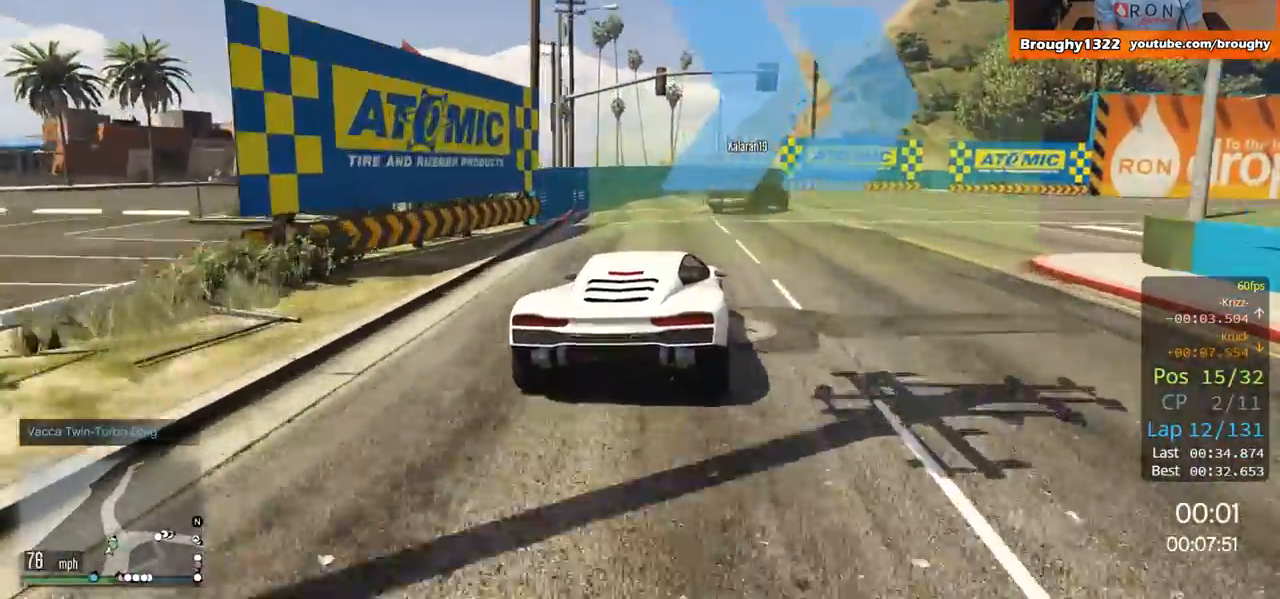
{"buttons": ["L2"], "left_stick": "right", "right_stick": "center", "events": []}
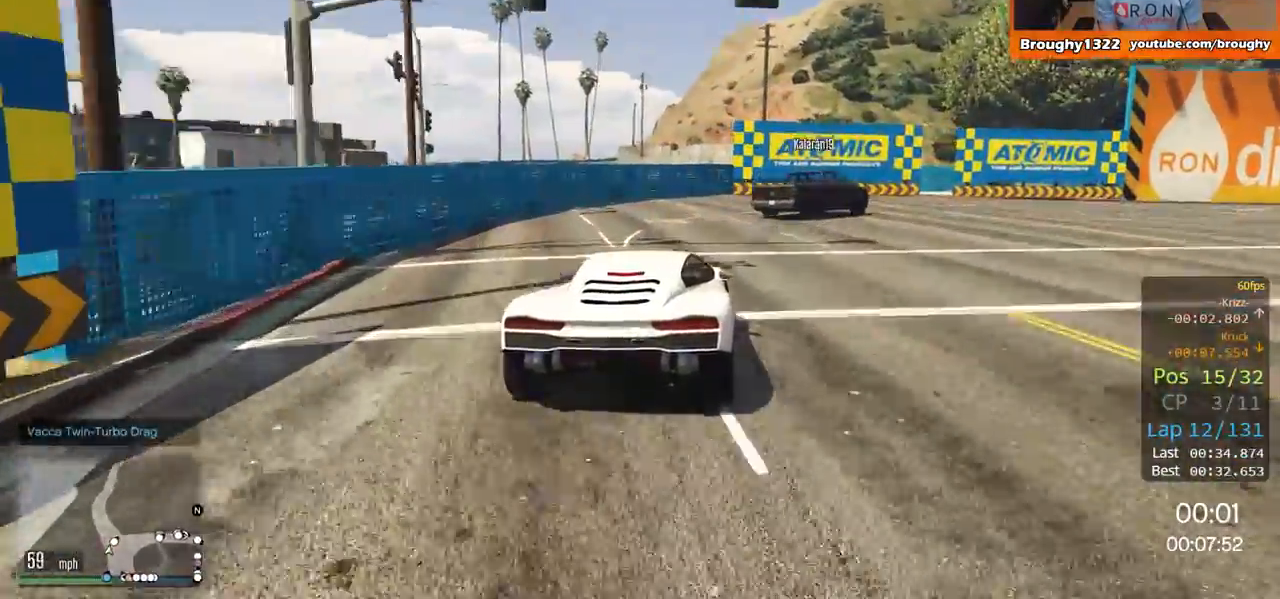
{"buttons": ["L2"], "left_stick": "right", "right_stick": "center", "events": []}
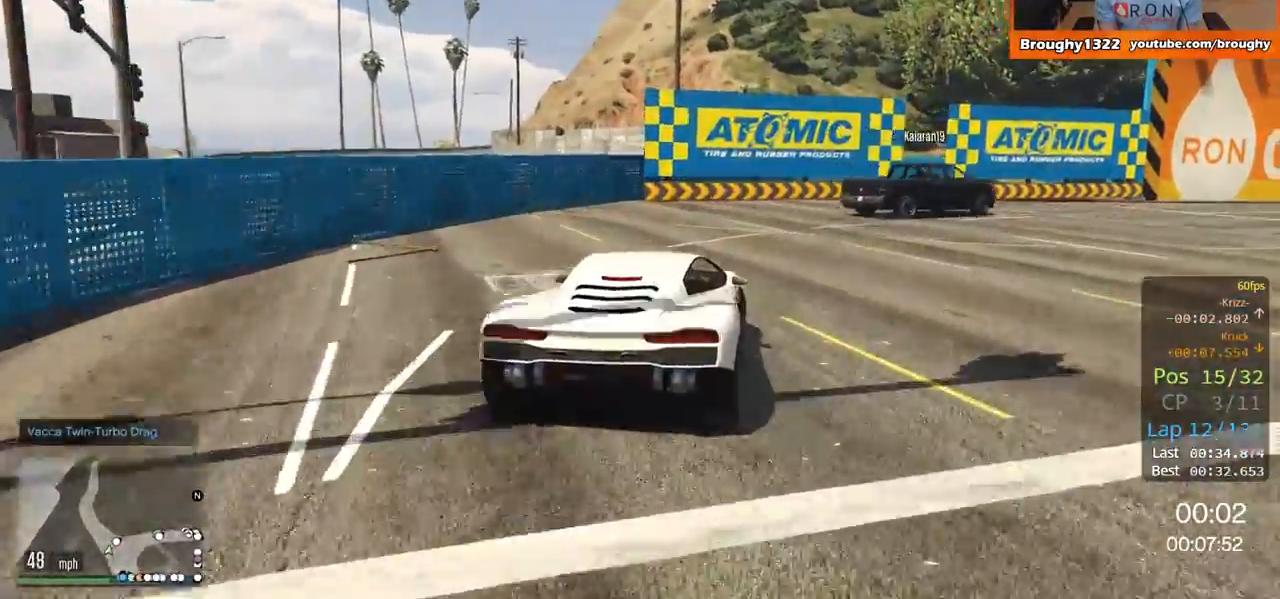
{"buttons": ["R2"], "left_stick": "right", "right_stick": "center", "events": [[16, "L2", "up"], [350, "R2", "down"]]}
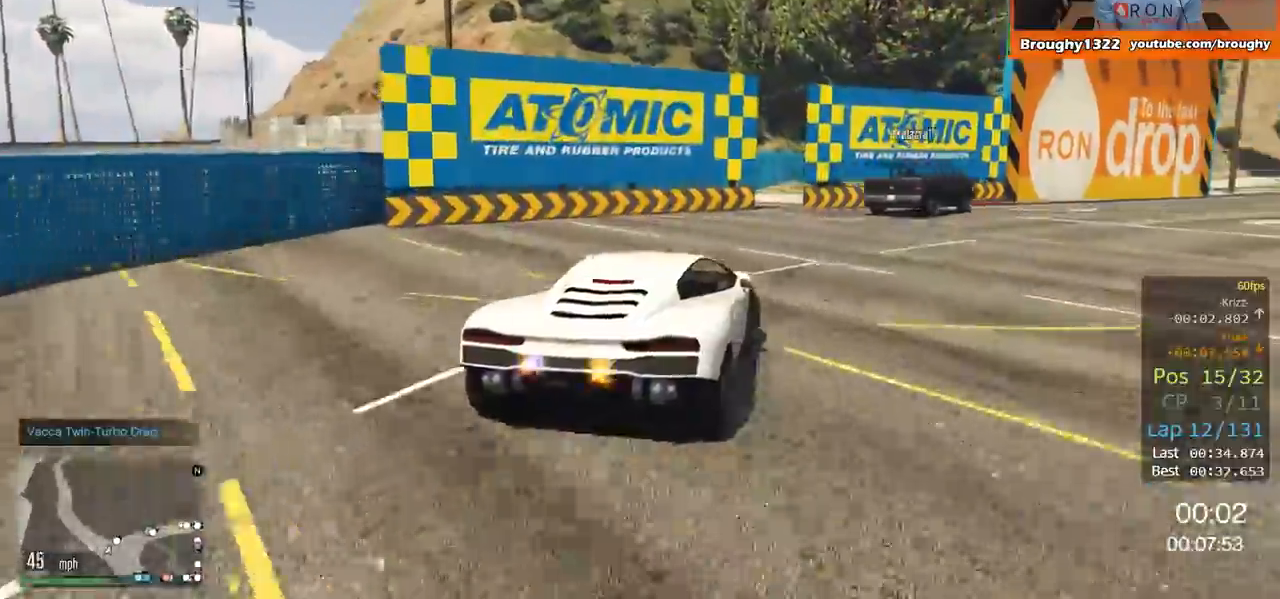
{"buttons": ["R2"], "left_stick": "right", "right_stick": "center", "events": []}
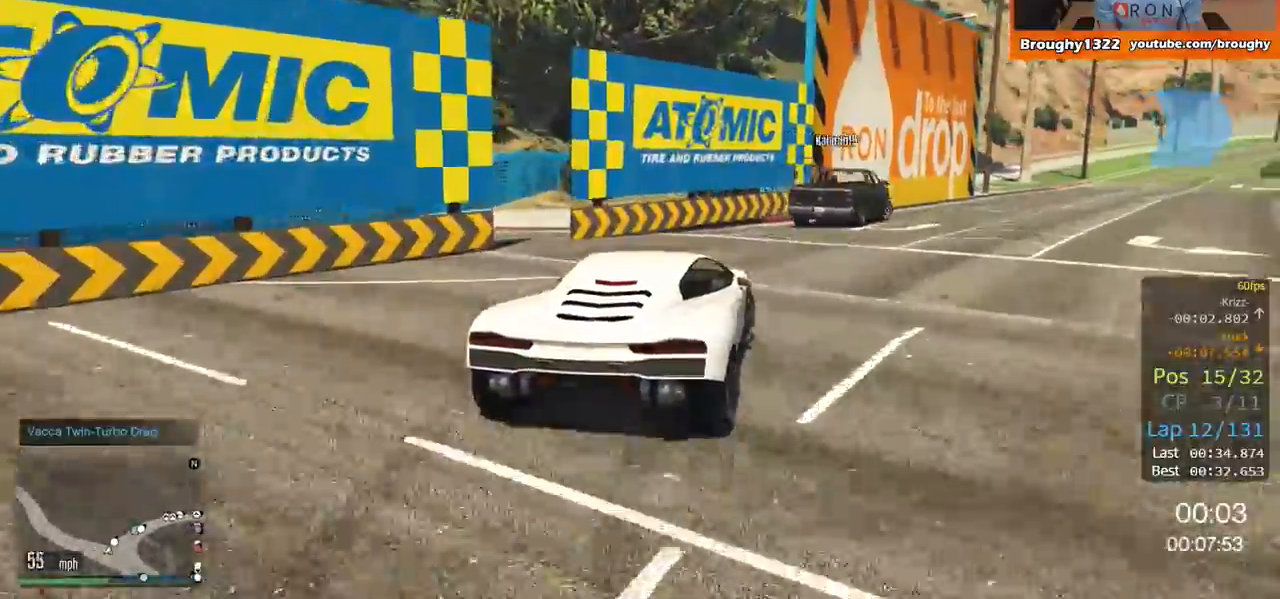
{"buttons": ["R2"], "left_stick": "right", "right_stick": "center", "events": [[116, "R2", "up"], [383, "R2", "down"]]}
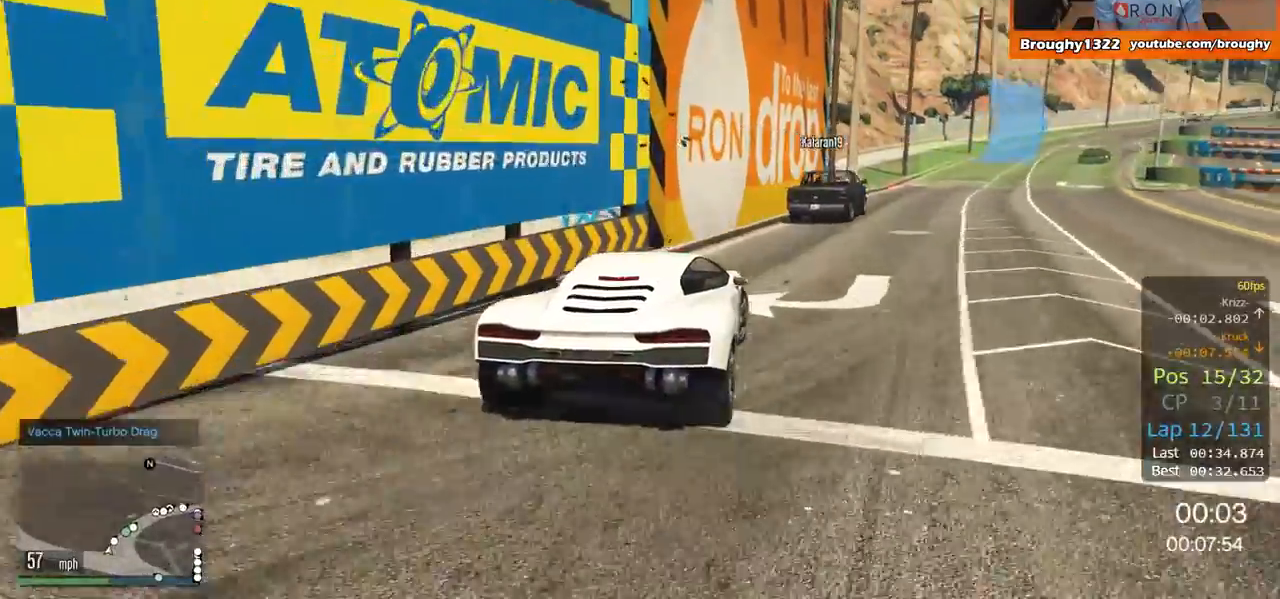
{"buttons": ["R2"], "left_stick": "right", "right_stick": "center", "events": [[250, "left_stick", "up-right"], [367, "left_stick", "center"], [417, "left_stick", "right"]]}
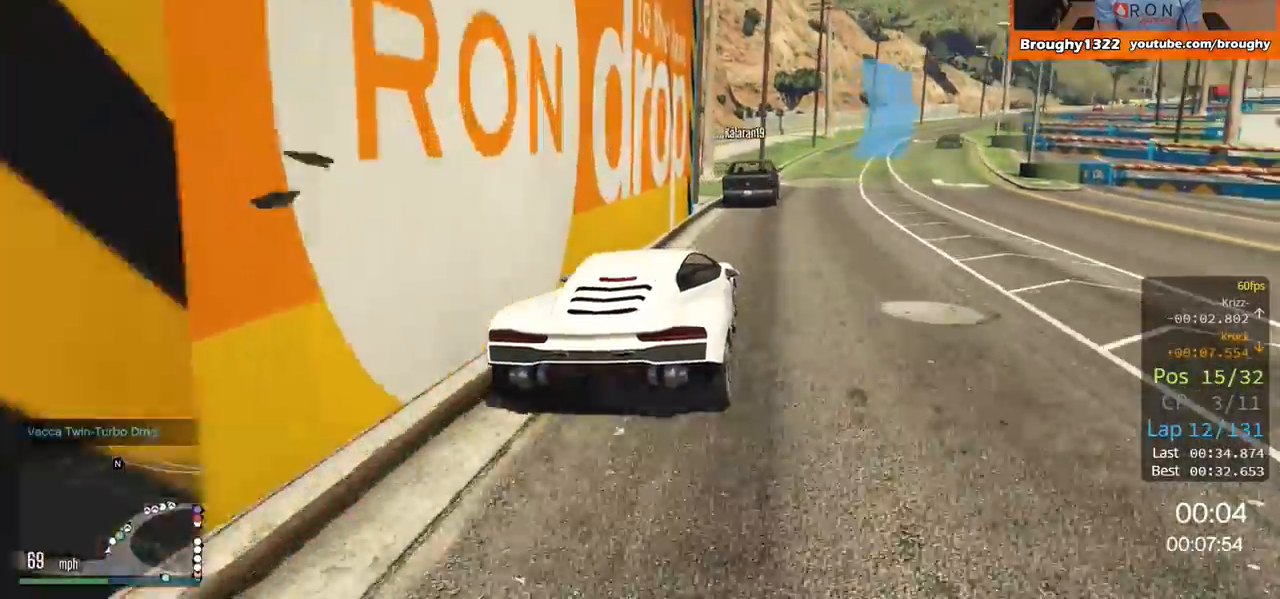
{"buttons": ["R2"], "left_stick": "right", "right_stick": "center", "events": [[367, "left_stick", "center"], [450, "left_stick", "right"]]}
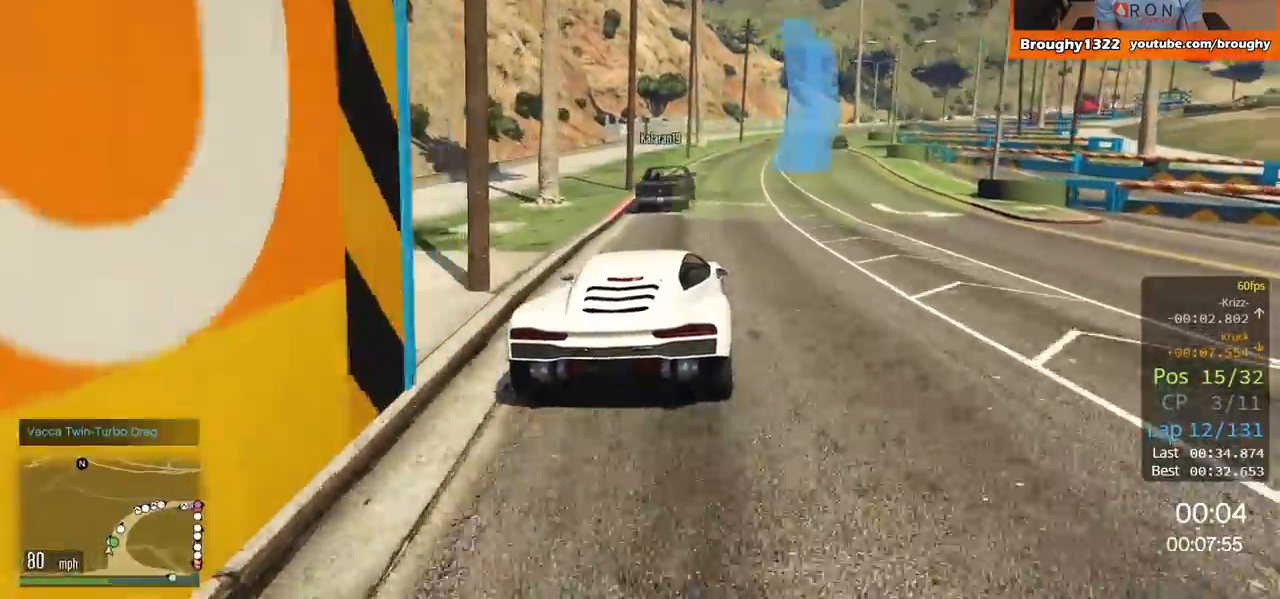
{"buttons": ["R2"], "left_stick": "right", "right_stick": "center", "events": []}
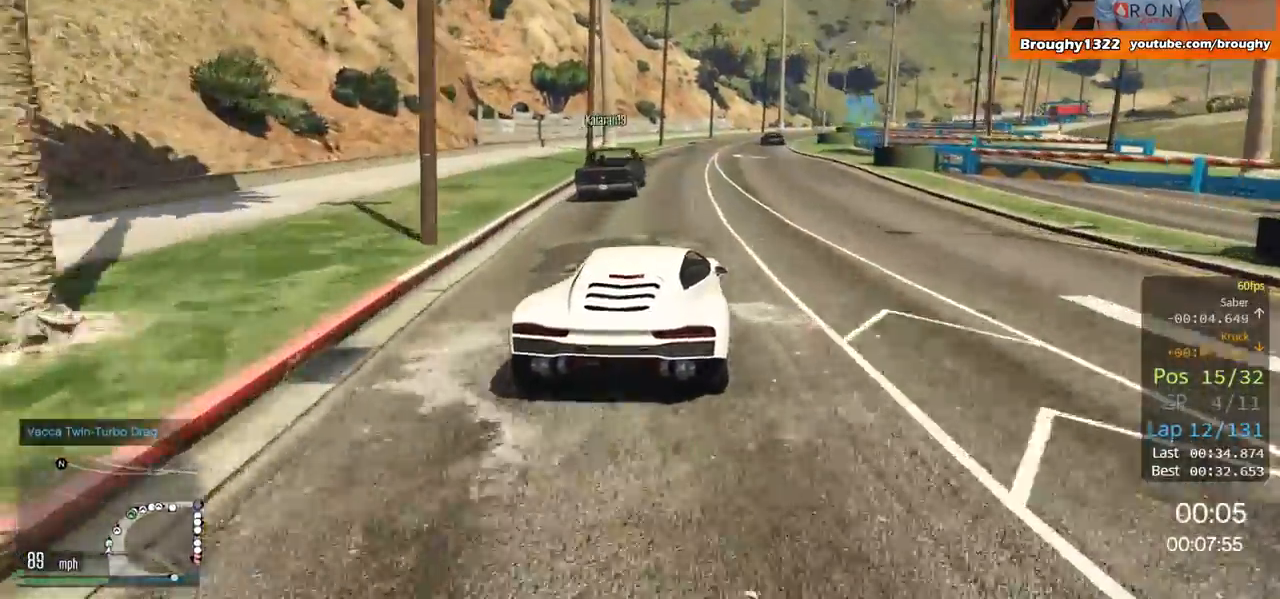
{"buttons": ["R2"], "left_stick": "center", "right_stick": "center", "events": [[116, "left_stick", "center"]]}
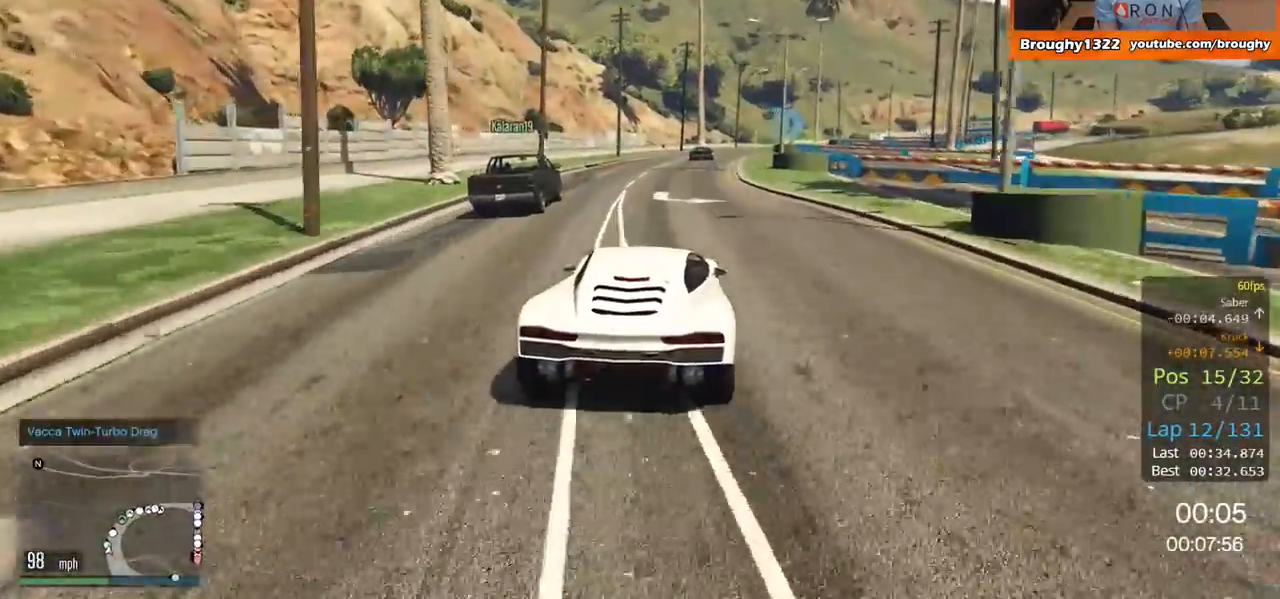
{"buttons": ["R2"], "left_stick": "right", "right_stick": "center", "events": [[134, "left_stick", "right"], [334, "left_stick", "center"], [401, "left_stick", "right"]]}
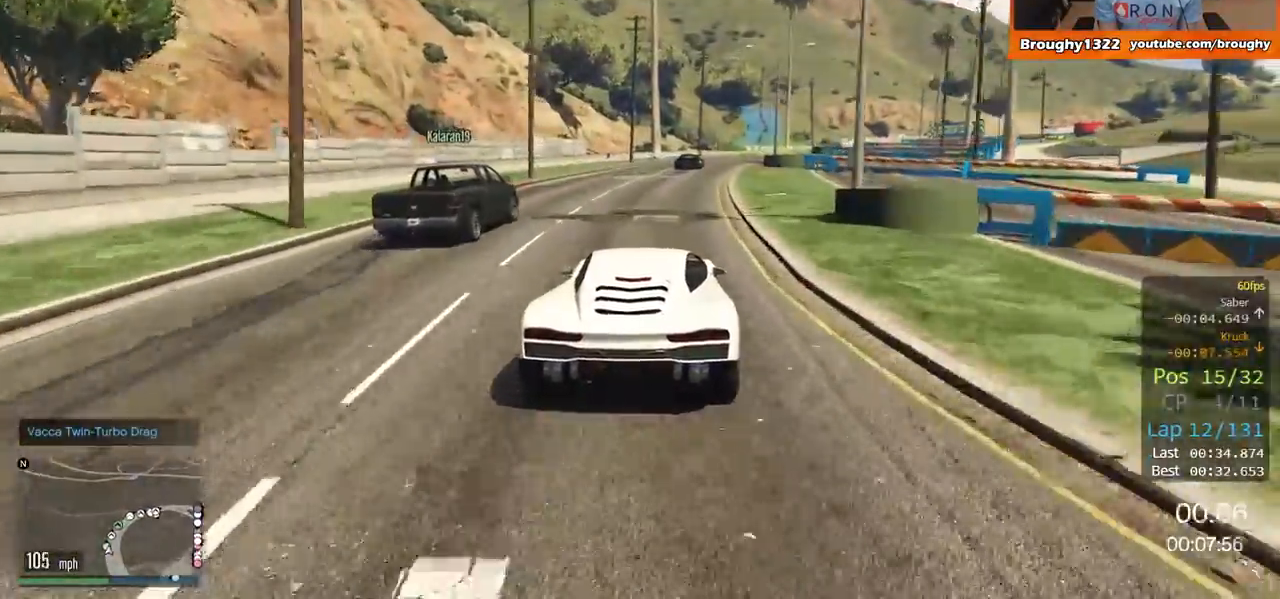
{"buttons": ["R2"], "left_stick": "center", "right_stick": "center", "events": [[400, "left_stick", "center"]]}
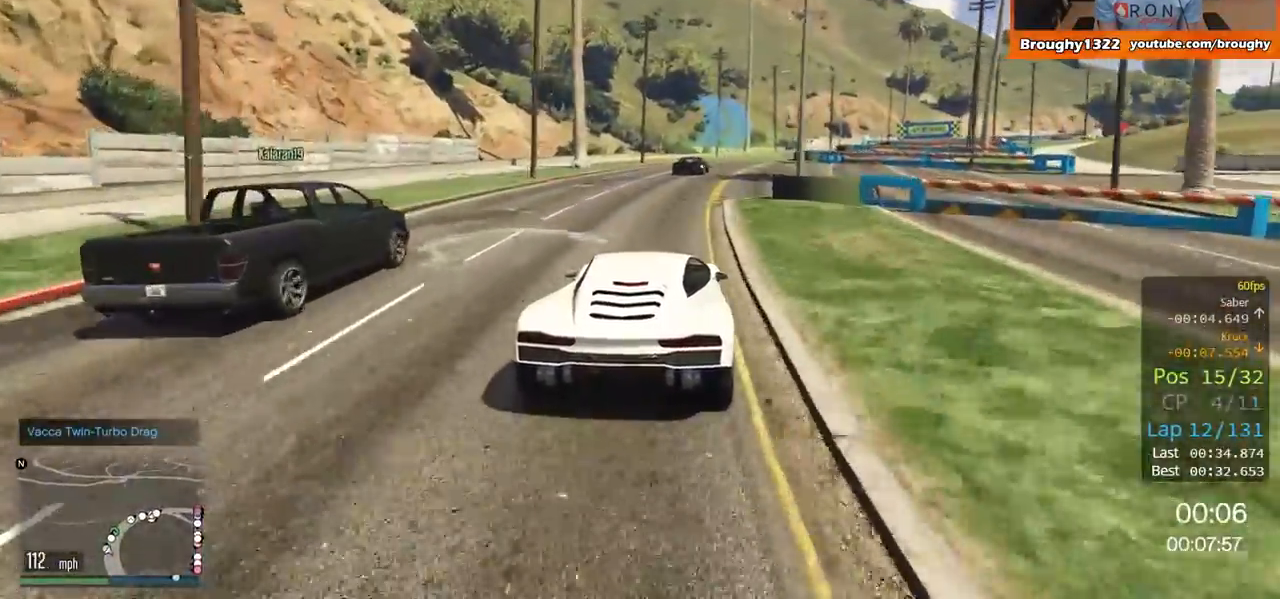
{"buttons": [], "left_stick": "right", "right_stick": "center", "events": [[217, "R2", "up"], [451, "left_stick", "right"]]}
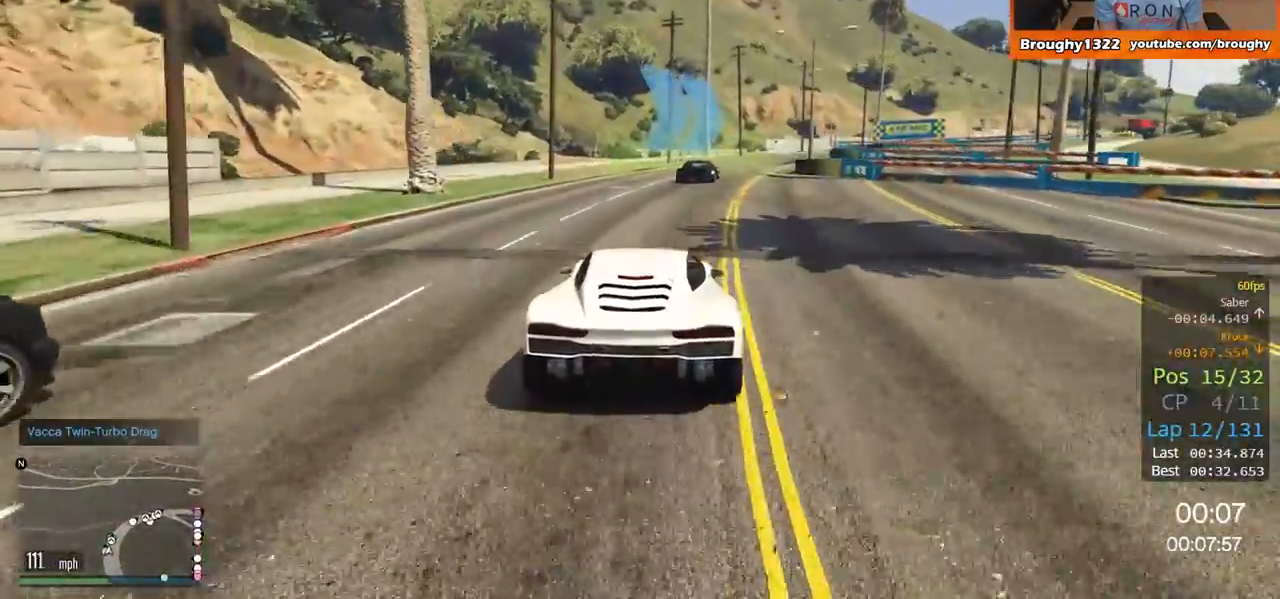
{"buttons": [], "left_stick": "right", "right_stick": "center"}
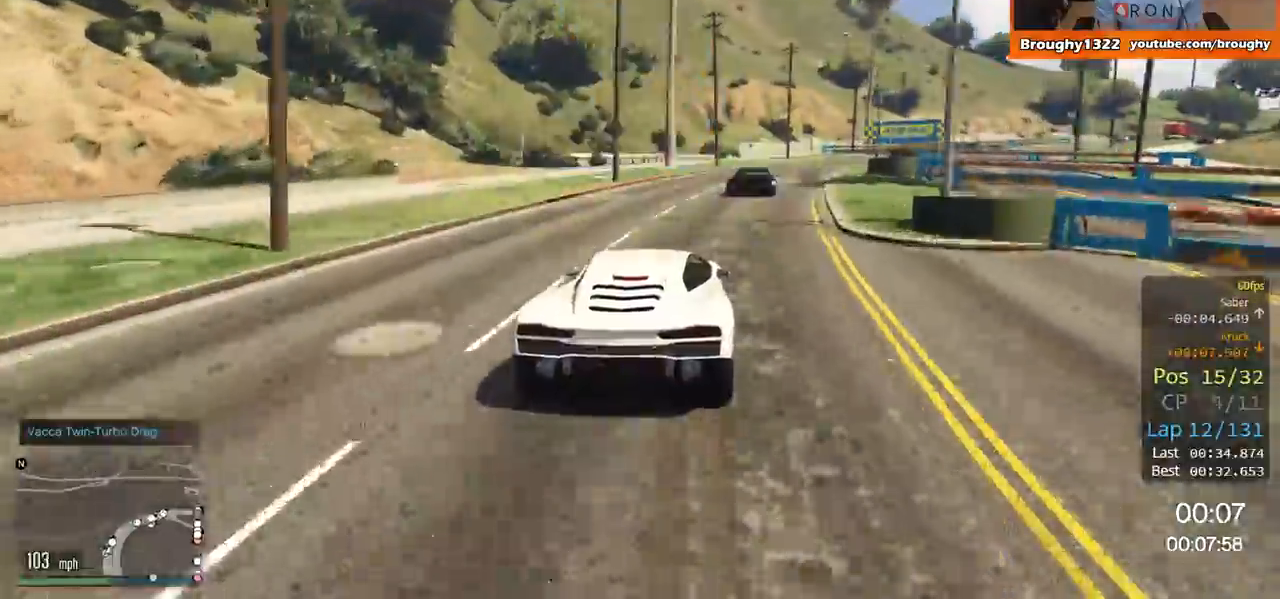
{"buttons": [], "left_stick": "right", "right_stick": "center", "events": [[200, "left_stick", "center"], [267, "left_stick", "right"]]}
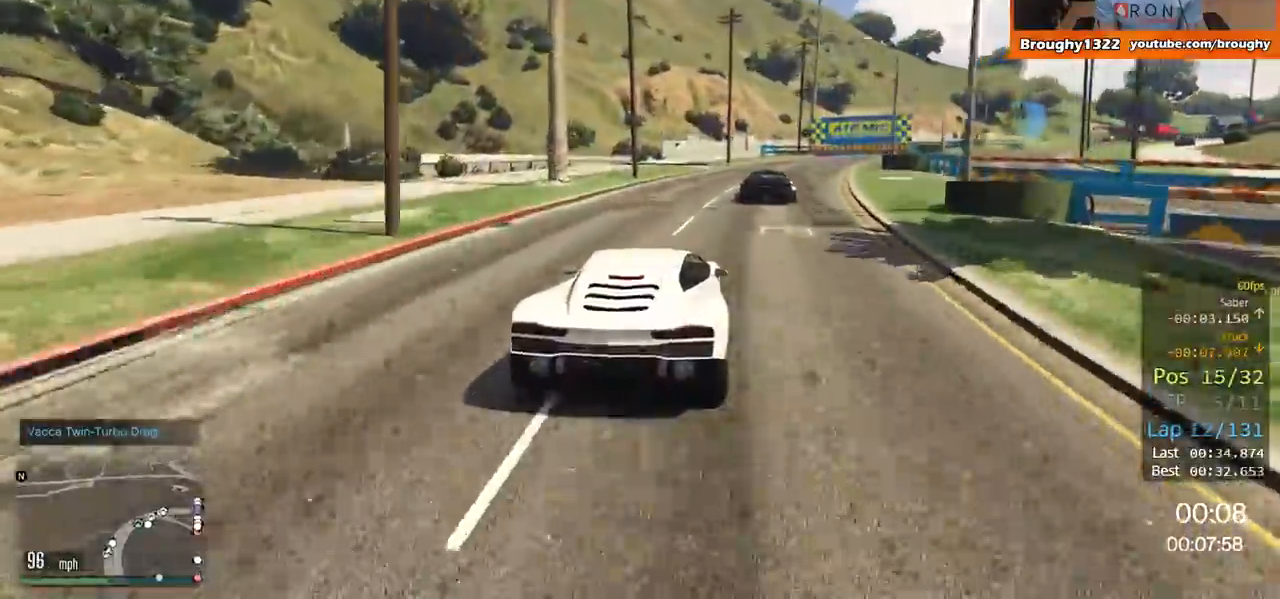
{"buttons": [], "left_stick": "right", "right_stick": "center", "events": []}
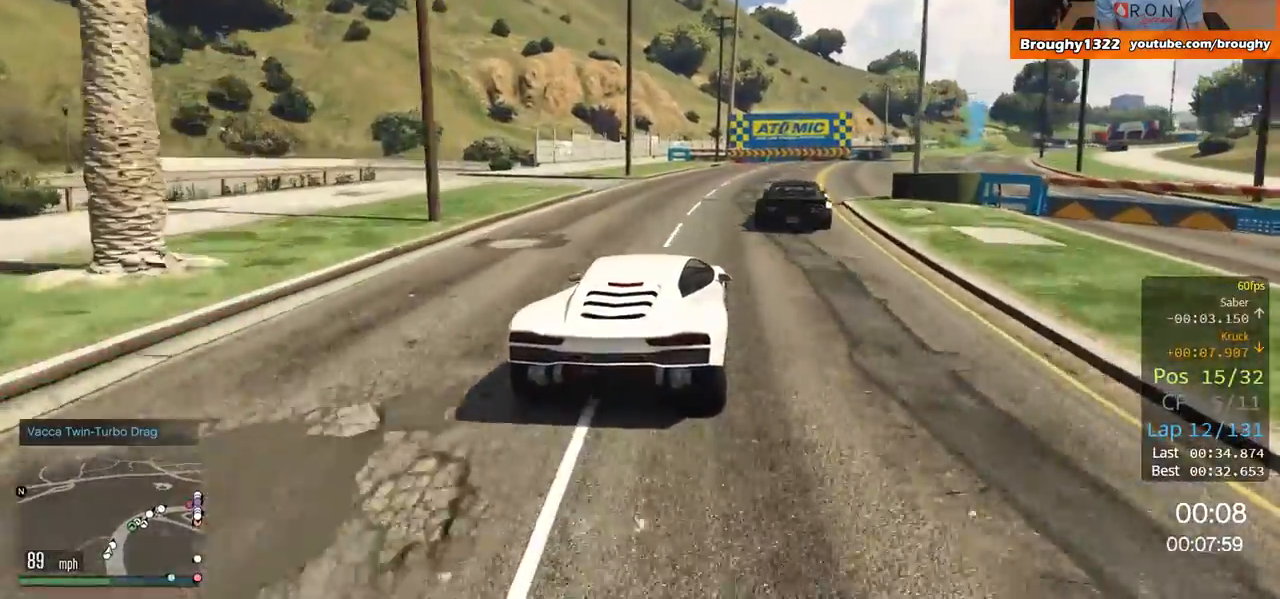
{"buttons": ["R2"], "left_stick": "right", "right_stick": "center", "events": [[417, "R2", "down"]]}
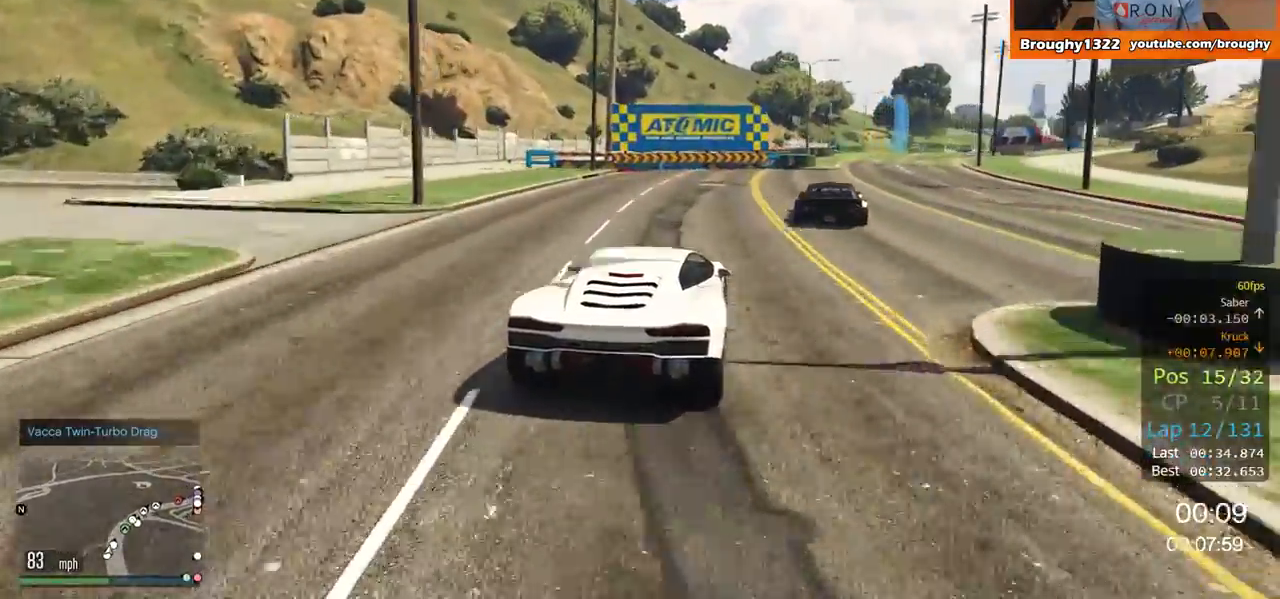
{"buttons": ["R2"], "left_stick": "right", "right_stick": "center", "events": []}
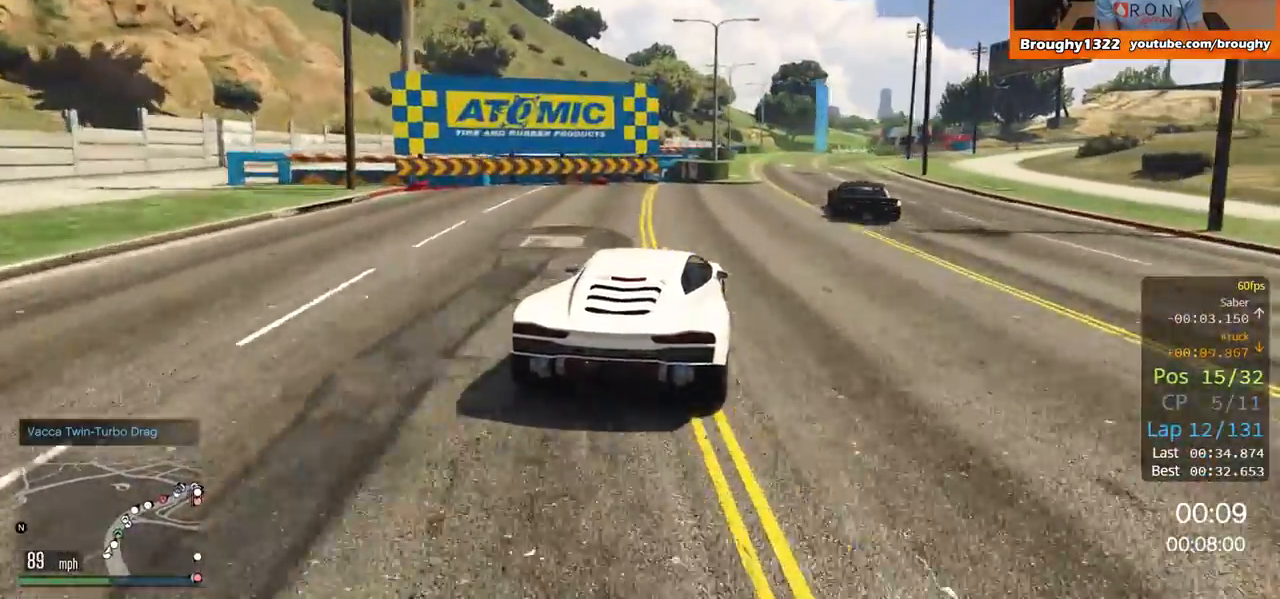
{"buttons": ["R2"], "left_stick": "right", "right_stick": "center", "events": []}
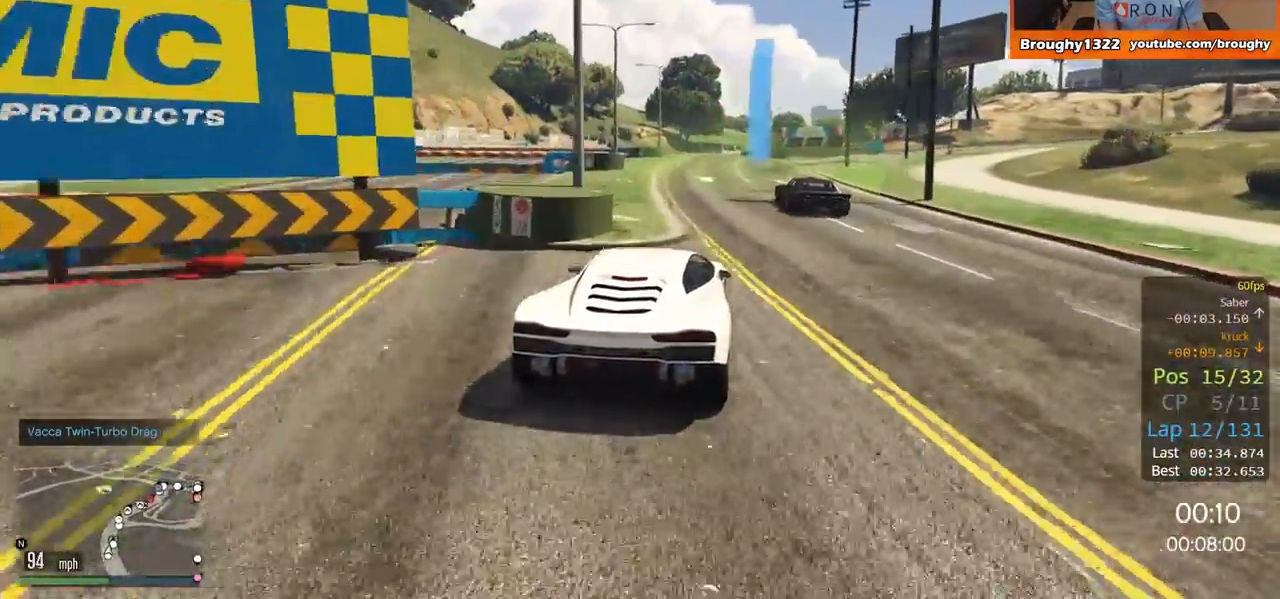
{"buttons": ["R2"], "left_stick": "left", "right_stick": "center", "events": [[16, "left_stick", "center"], [66, "left_stick", "left"], [250, "left_stick", "center"], [367, "left_stick", "left"]]}